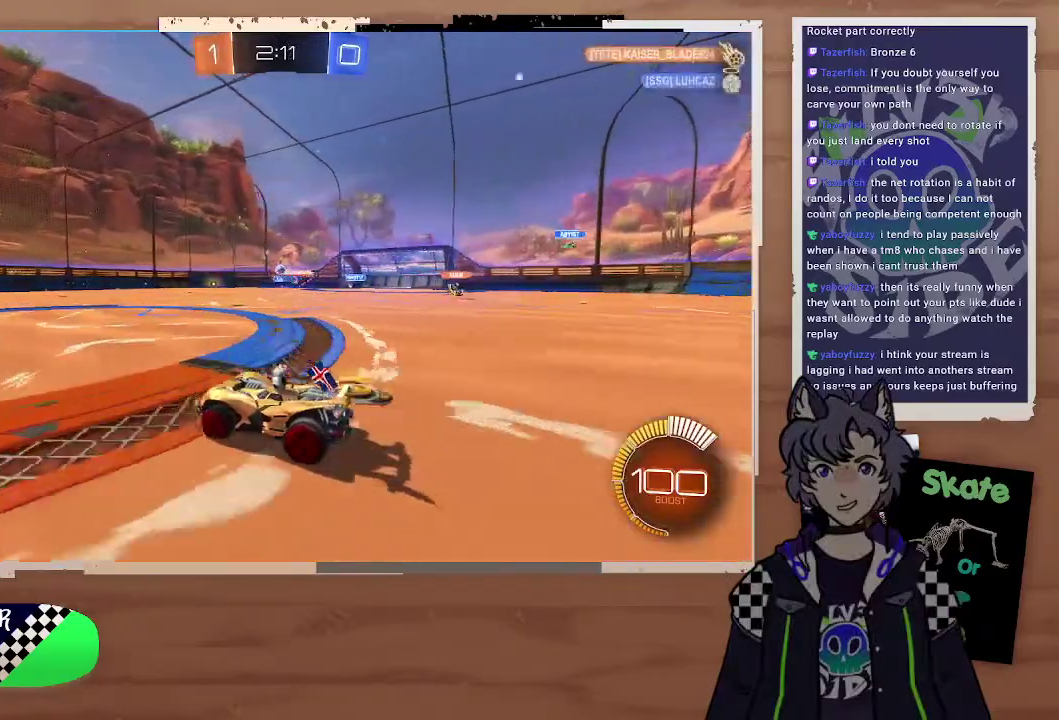
Gameplay with a controller (PlayStation layout); each line is a JSON object with the inputs held at the frame after it. "events" lists button and stick changes between this image and that frame as [ms after this image, input, new state], when the widget could be followed in between. Not read: L1.
{"buttons": ["CIRCLE", "R2"], "left_stick": "right", "right_stick": "center", "events": [[233, "left_stick", "left"], [367, "CIRCLE", "down"], [433, "left_stick", "right"]]}
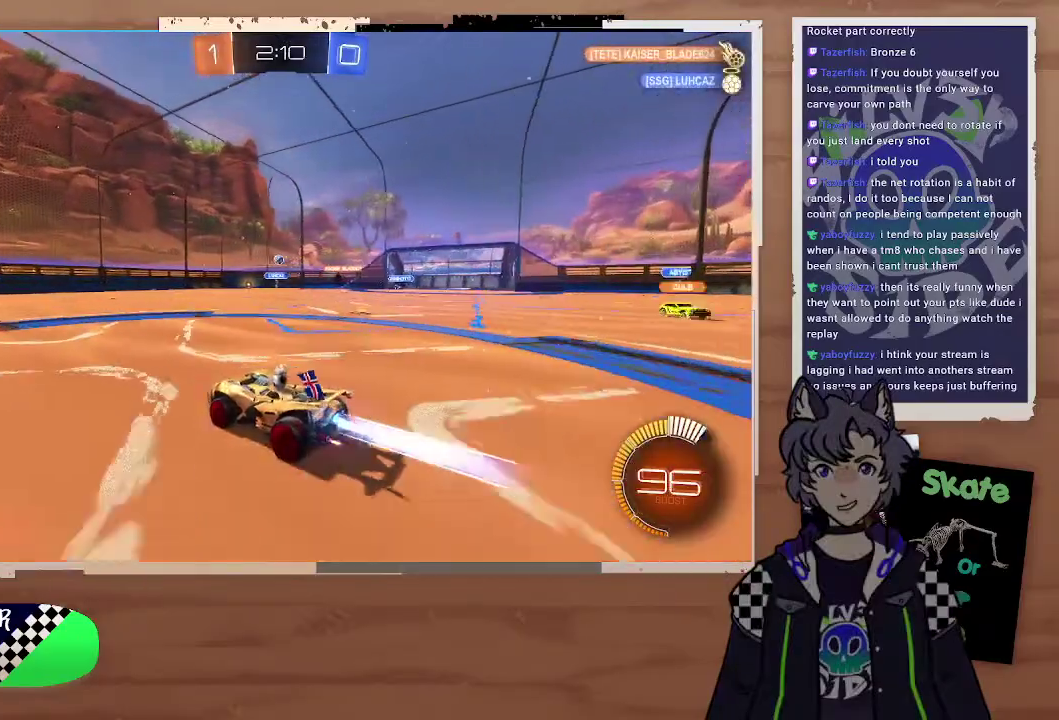
{"buttons": ["CIRCLE", "R2"], "left_stick": "left", "right_stick": "center", "events": [[100, "left_stick", "center"], [433, "left_stick", "up-left"], [500, "left_stick", "left"]]}
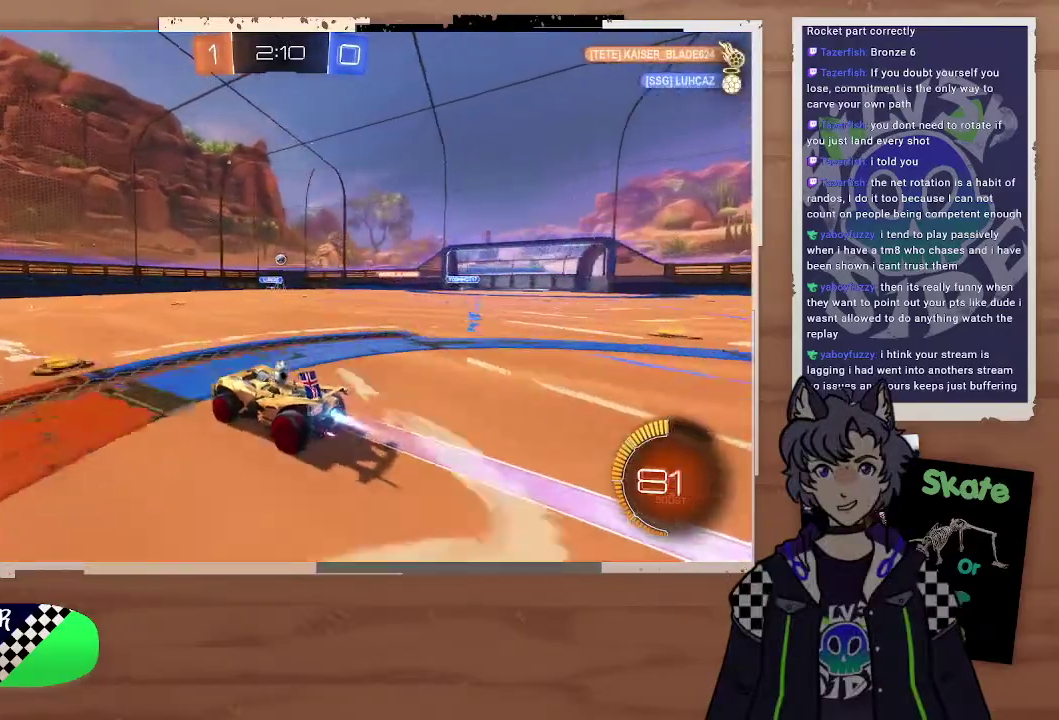
{"buttons": ["R2"], "left_stick": "center", "right_stick": "center", "events": [[233, "left_stick", "right"], [300, "CIRCLE", "up"], [300, "left_stick", "left"], [433, "left_stick", "center"]]}
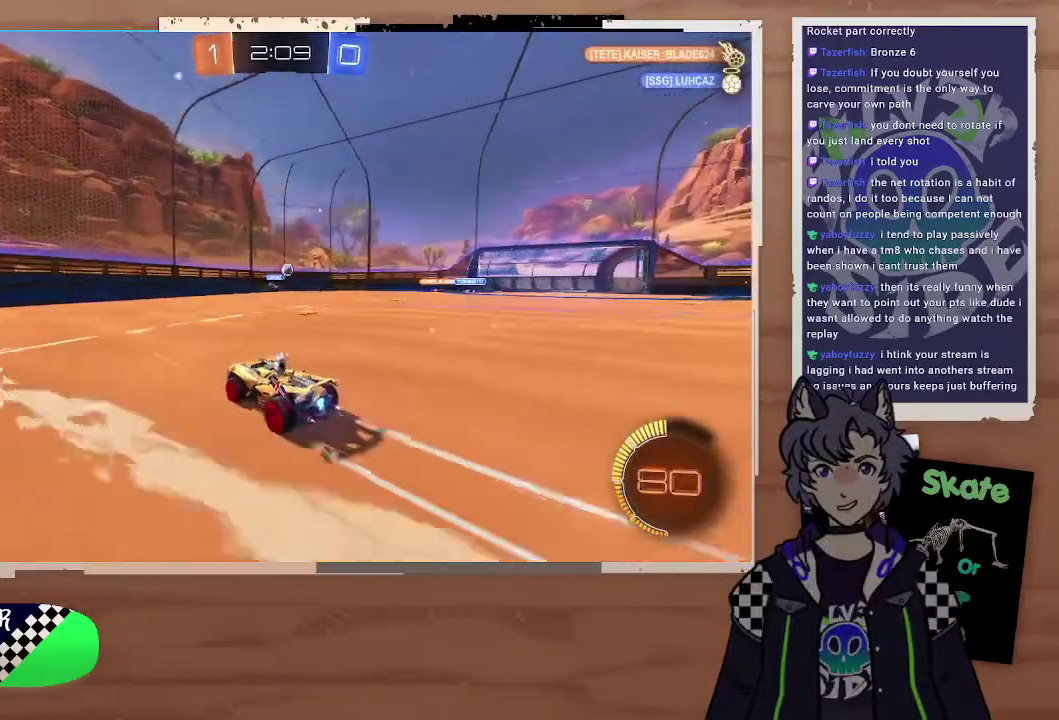
{"buttons": [], "left_stick": "right", "right_stick": "center", "events": [[33, "left_stick", "right"], [267, "R2", "up"], [300, "left_stick", "center"], [400, "left_stick", "right"]]}
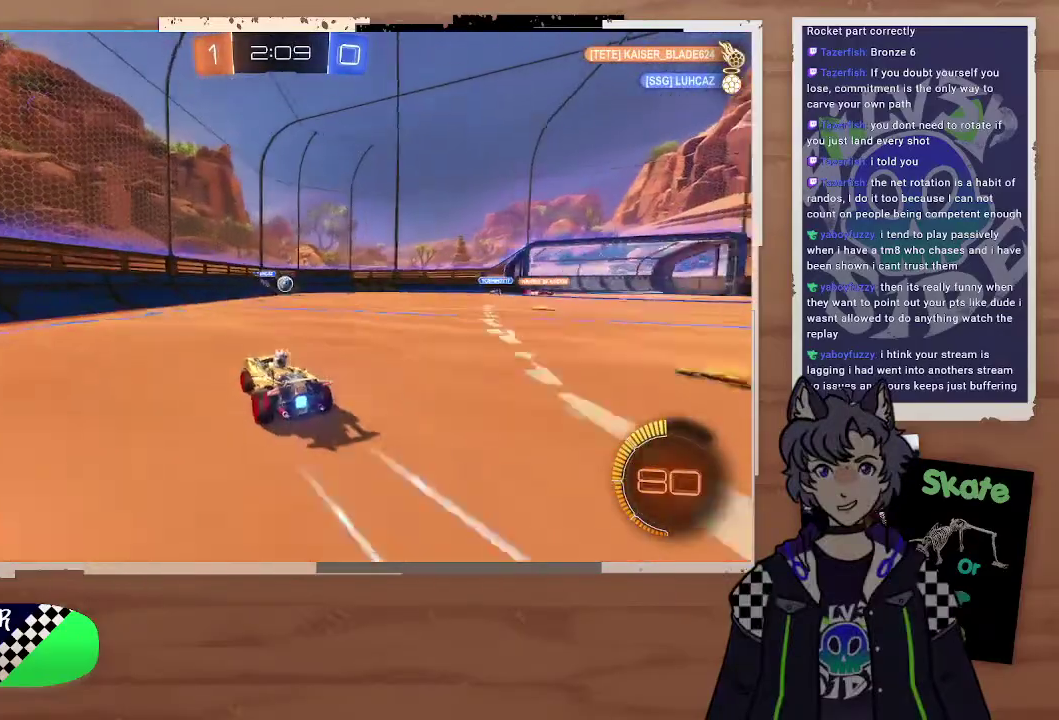
{"buttons": ["CROSS", "CIRCLE", "R2"], "left_stick": "down", "right_stick": "center", "events": [[67, "left_stick", "center"], [133, "left_stick", "right"], [333, "R2", "down"], [367, "CIRCLE", "down"], [400, "CROSS", "down"], [400, "left_stick", "down-right"], [467, "left_stick", "down"]]}